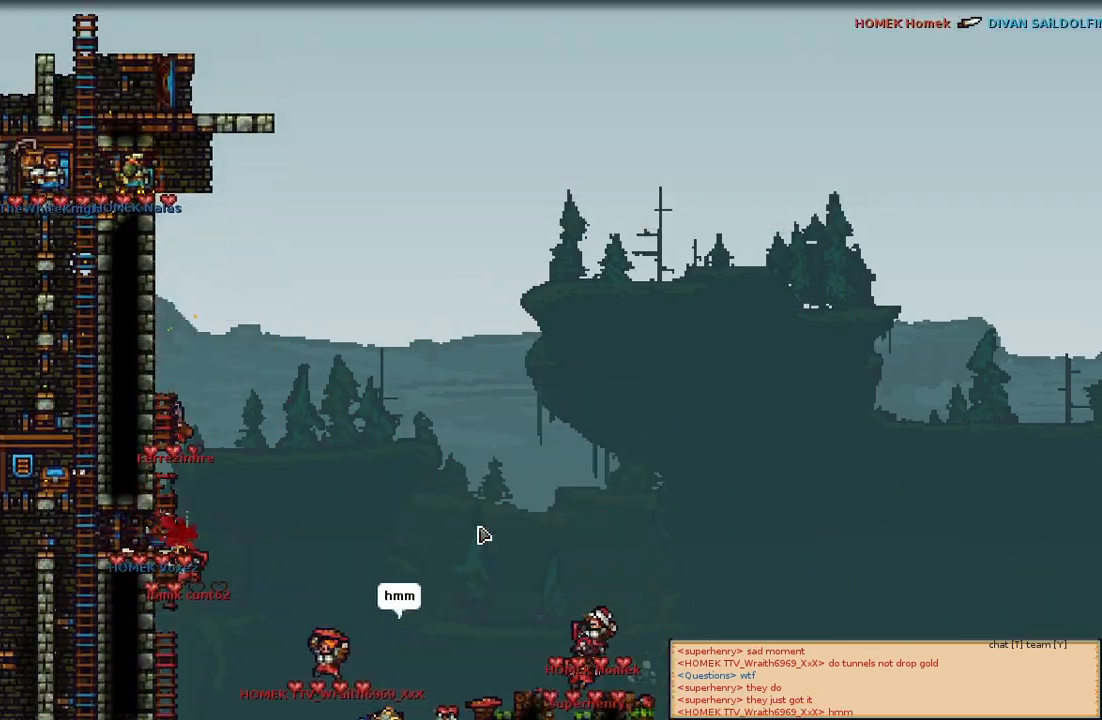
Gameplay with keyboard and mouse; each line is a JSON object with the keys and mouse buttons held at the frame after it. "events" lists presses ("down") and releases ("up") of "a", "c", "d", "e", "f", "s", "shift", "space", "w", "mouse_left", "mouse_wheel" and "mouse_right" between this image and that frame as [ms after this image, input, new state], when the widget could be followed in between. "mouse_left", "mouse_wheel", "mouse_right" = the "left", "wheel", "right" buttons of the "mouse" list. No other keys are recorded. "wheel" means that the mouse wheel is clicked or scrolled. Mouse movement is not recorded.
{"keys": [], "mouse": [], "events": [[433, "s", "down"], [500, "s", "up"]]}
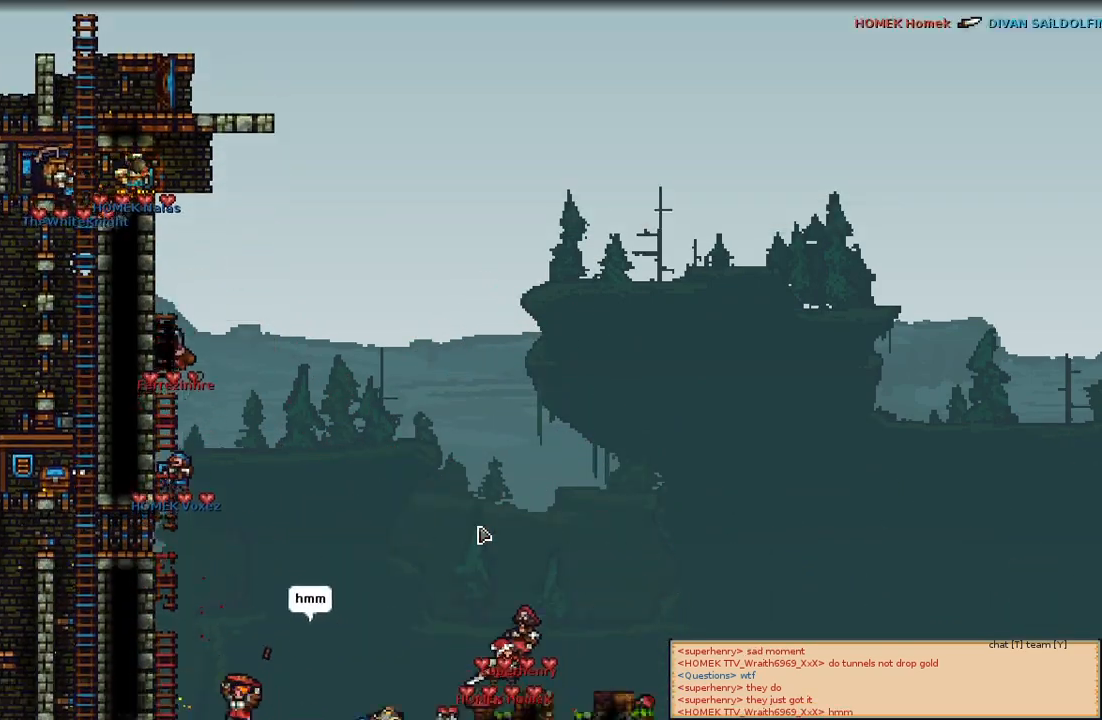
{"keys": [], "mouse": [], "events": [[367, "s", "down"], [383, "s", "up"]]}
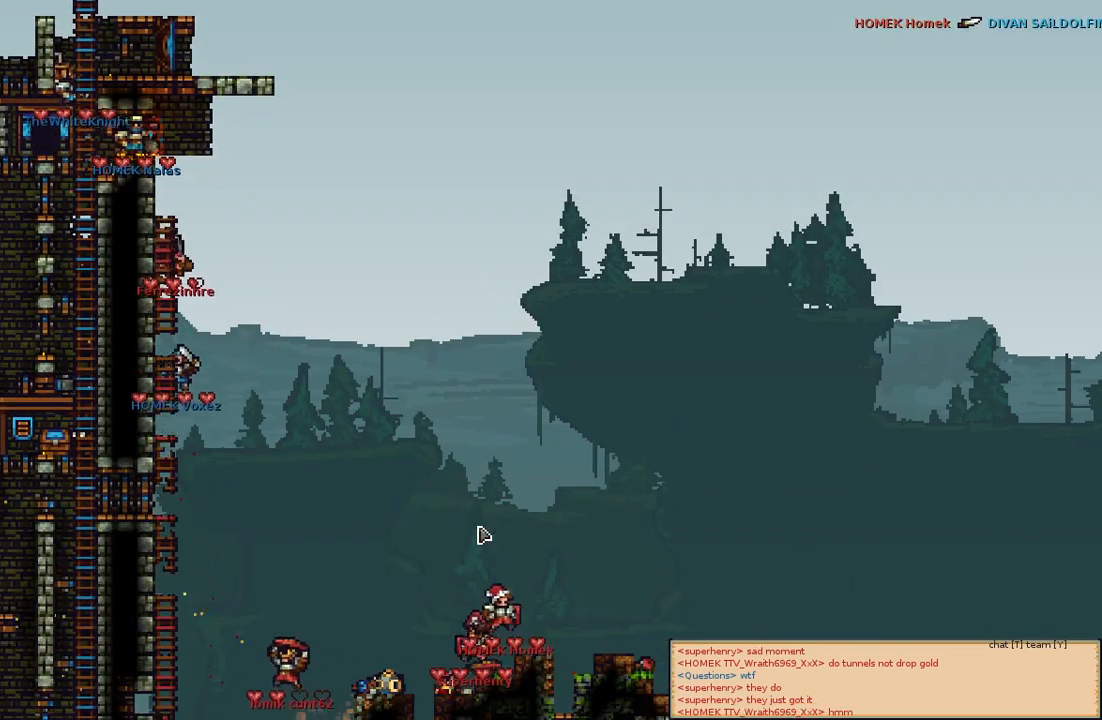
{"keys": [], "mouse": [], "events": [[117, "s", "down"], [233, "s", "up"]]}
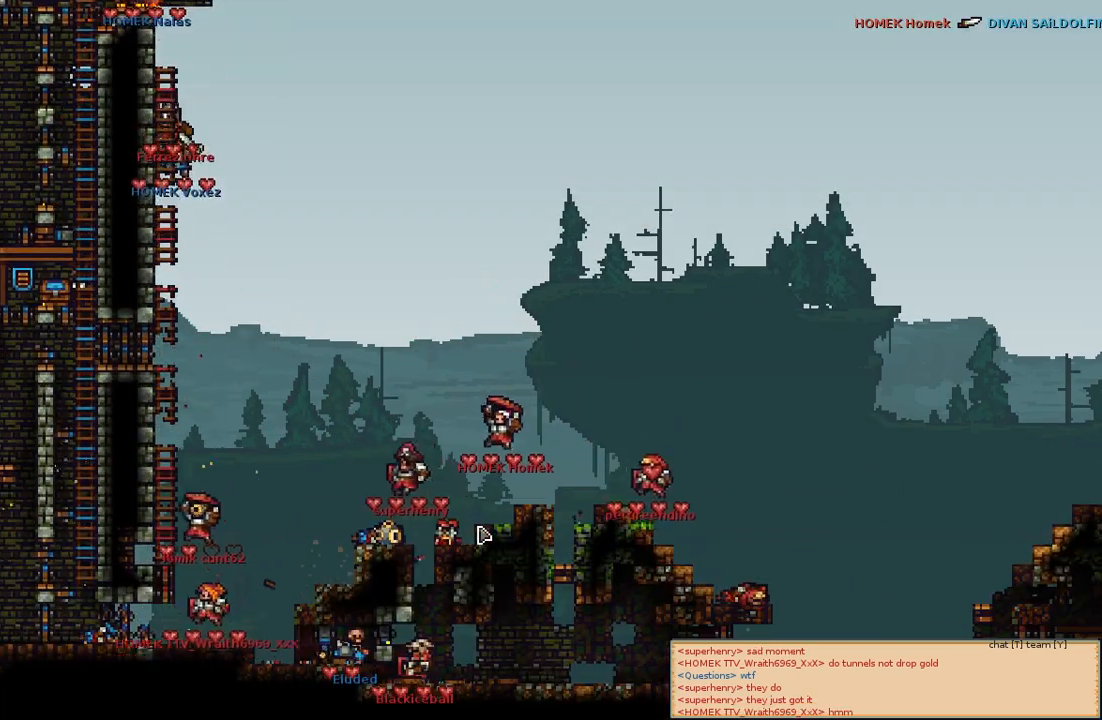
{"keys": ["w"], "mouse": [], "events": [[33, "w", "down"], [67, "w", "up"], [483, "w", "down"]]}
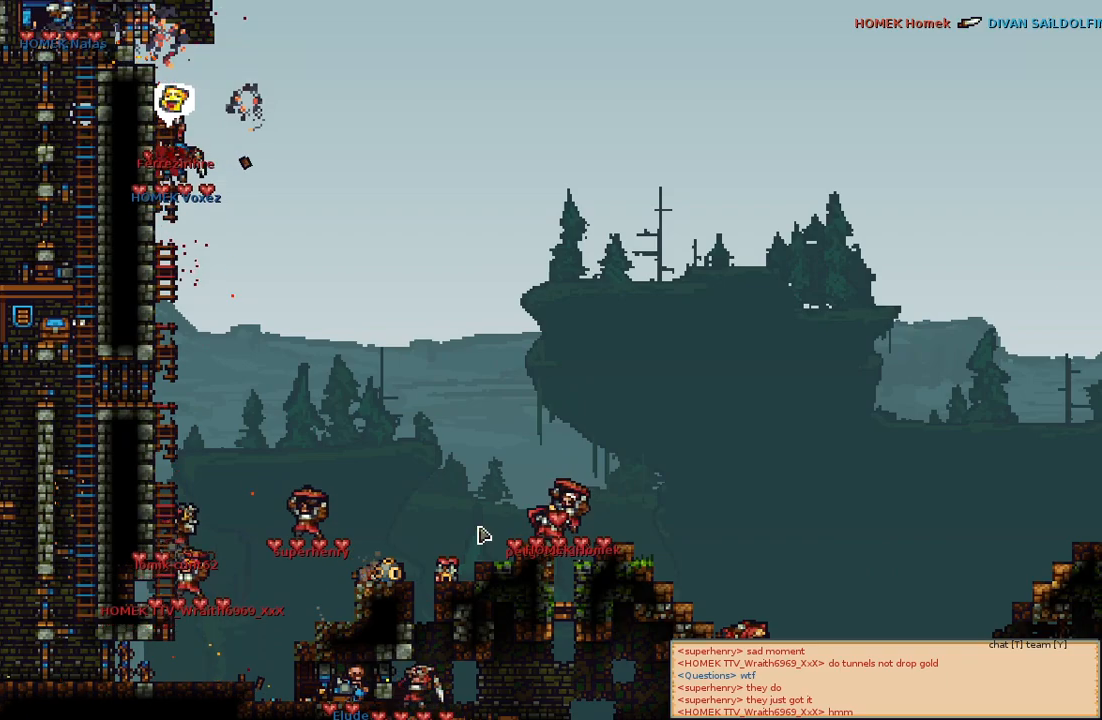
{"keys": [], "mouse": [], "events": [[33, "w", "up"], [333, "w", "down"], [400, "w", "up"]]}
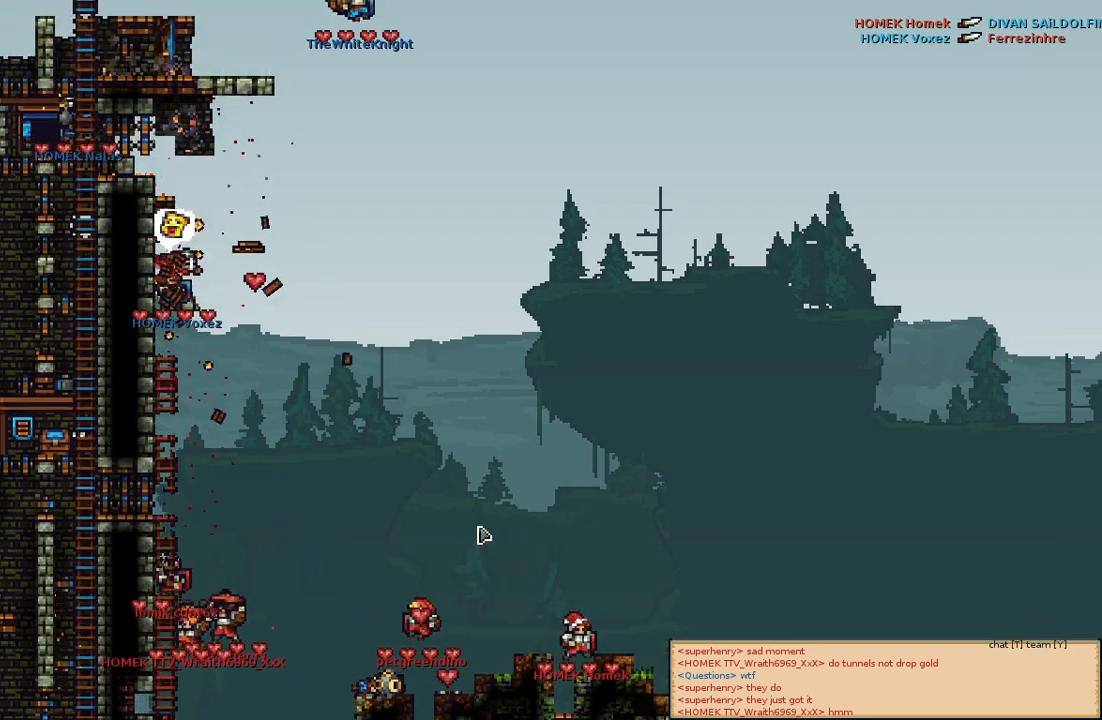
{"keys": [], "mouse": [], "events": [[283, "s", "down"], [333, "s", "up"]]}
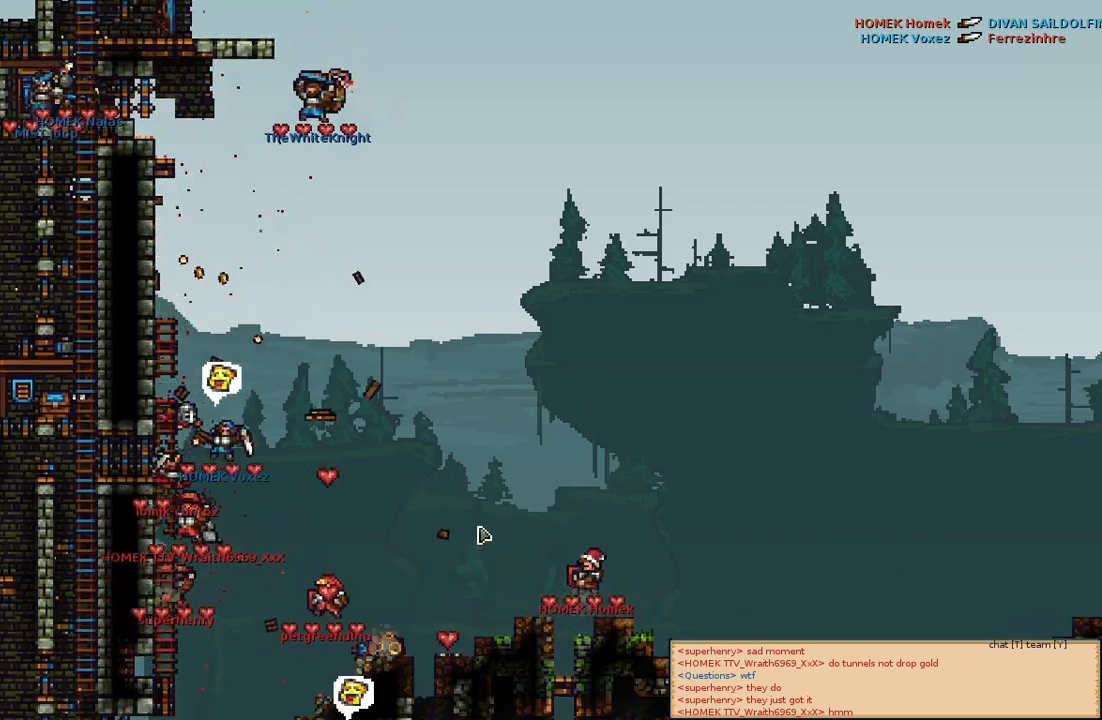
{"keys": [], "mouse": [], "events": [[367, "s", "down"], [483, "s", "up"]]}
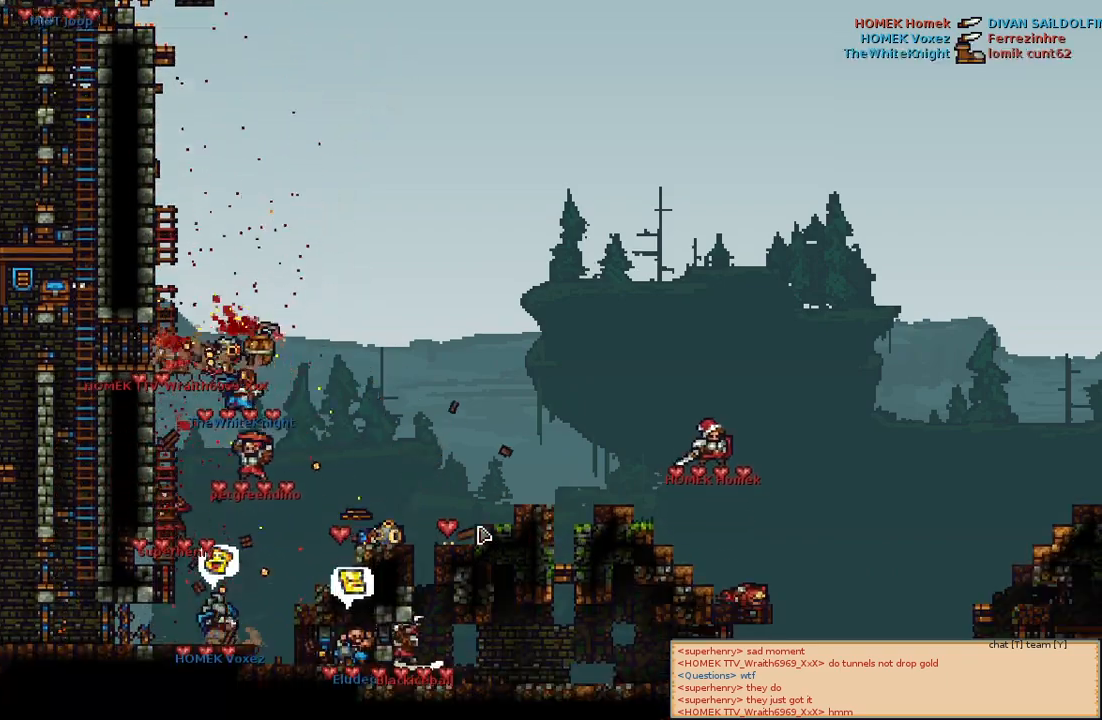
{"keys": [], "mouse": [], "events": []}
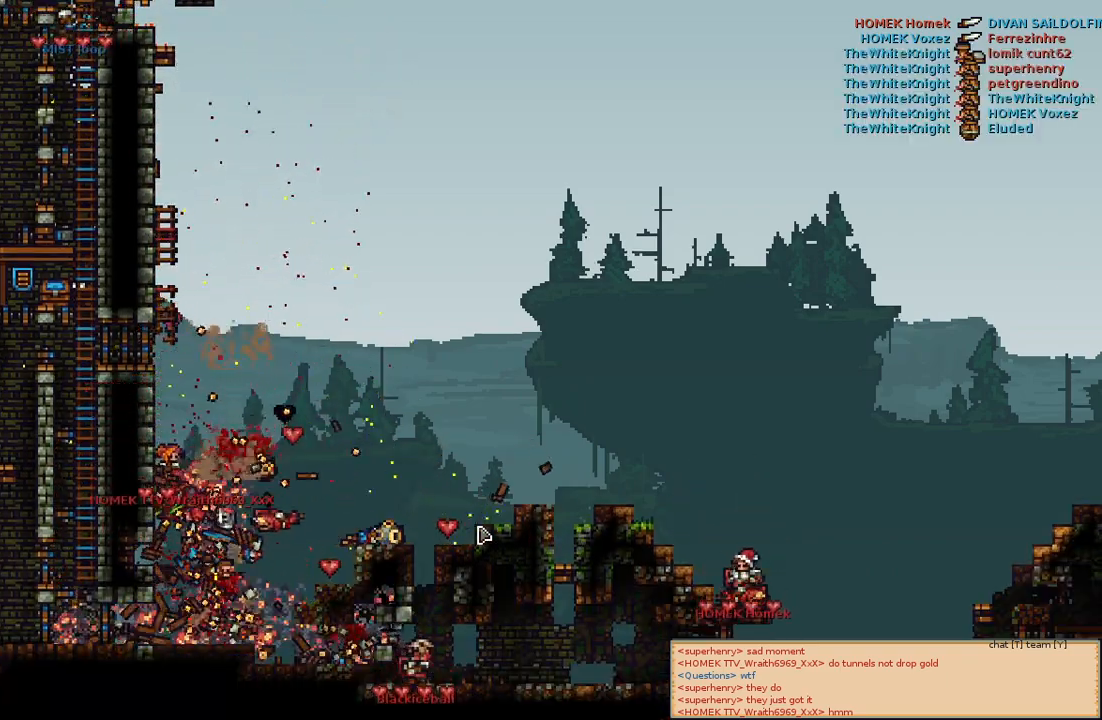
{"keys": [], "mouse": [], "events": [[50, "s", "down"], [133, "s", "up"]]}
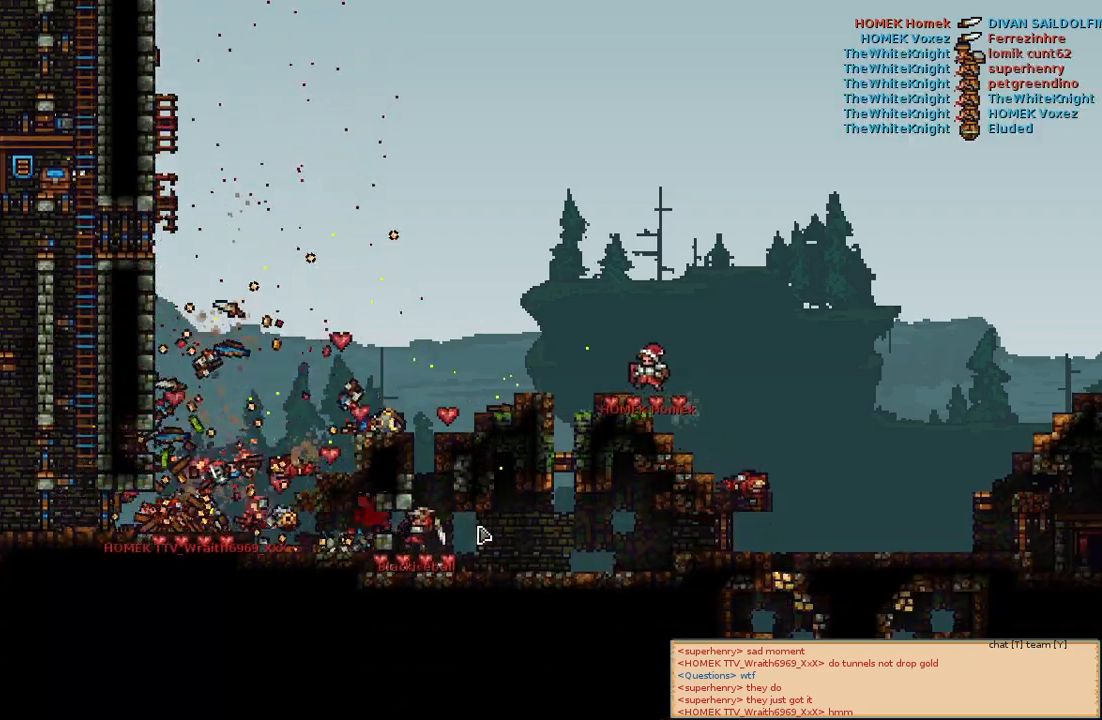
{"keys": [], "mouse": [], "events": []}
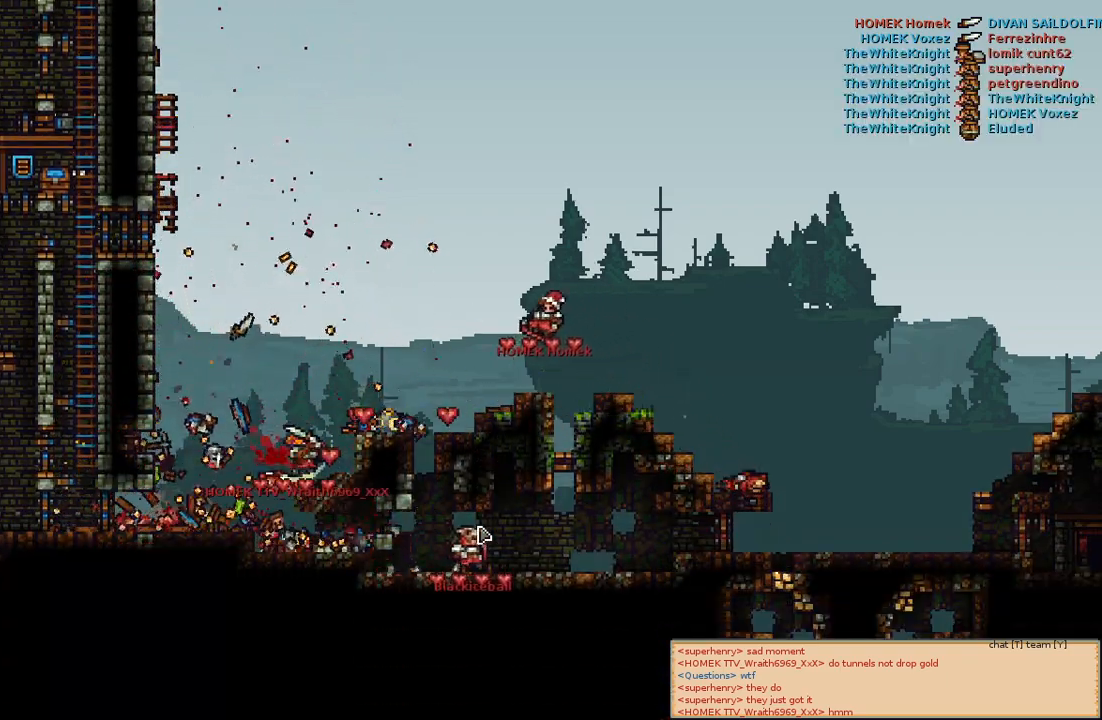
{"keys": [], "mouse": [], "events": []}
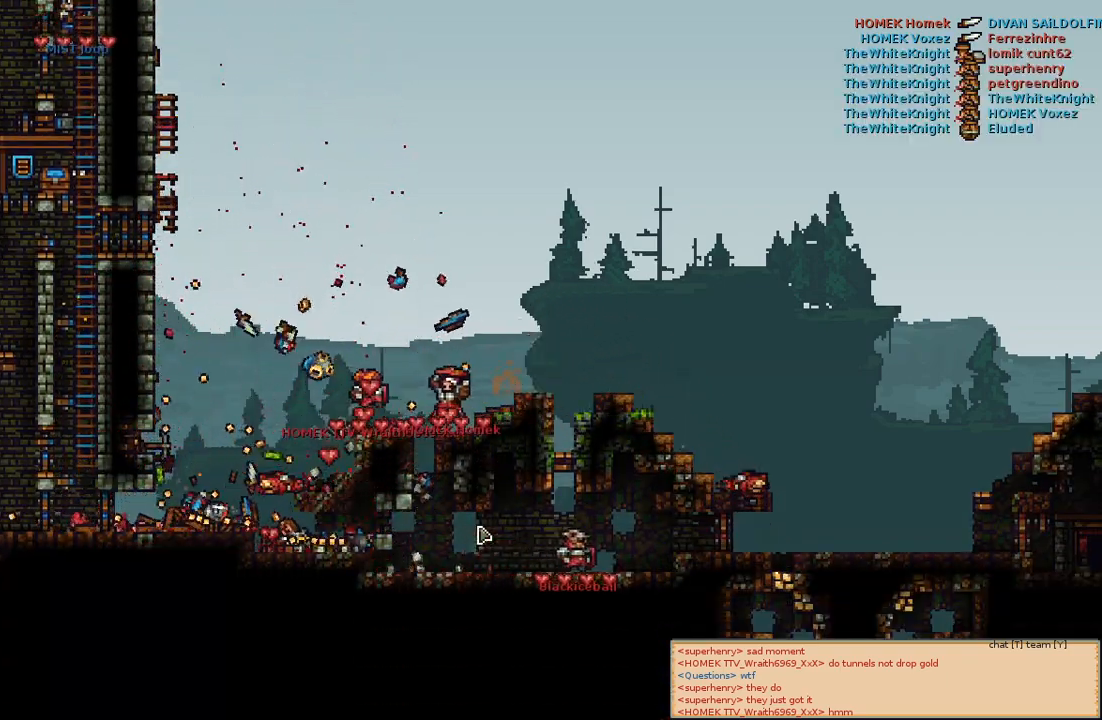
{"keys": [], "mouse": [], "events": []}
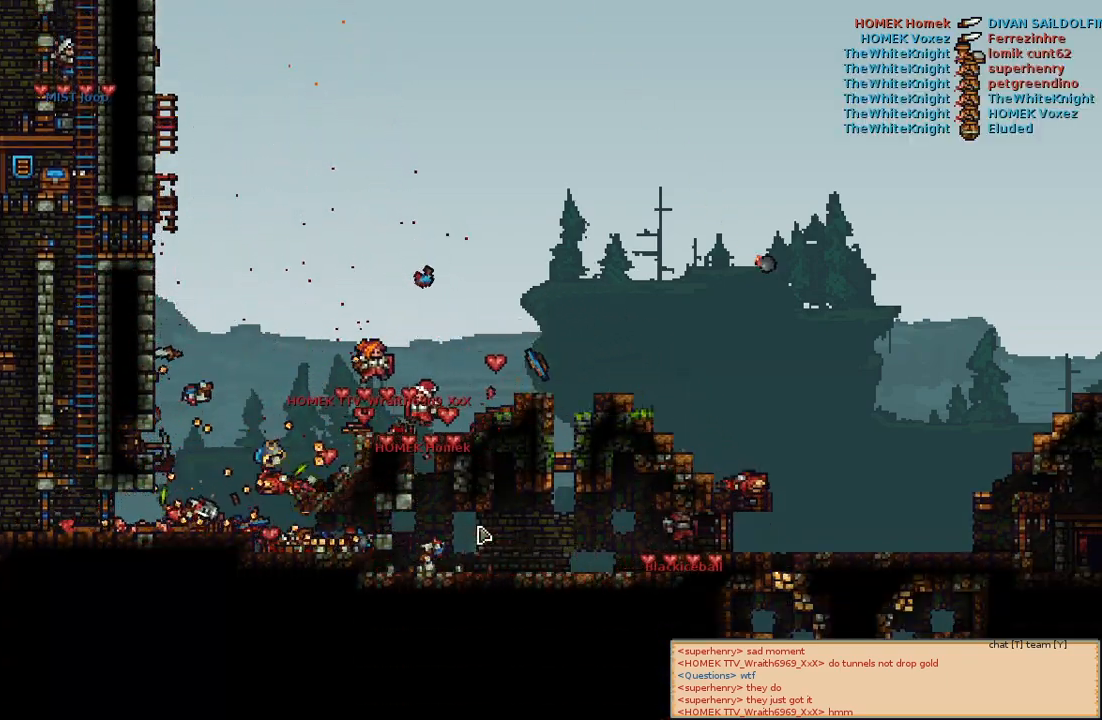
{"keys": [], "mouse": [], "events": []}
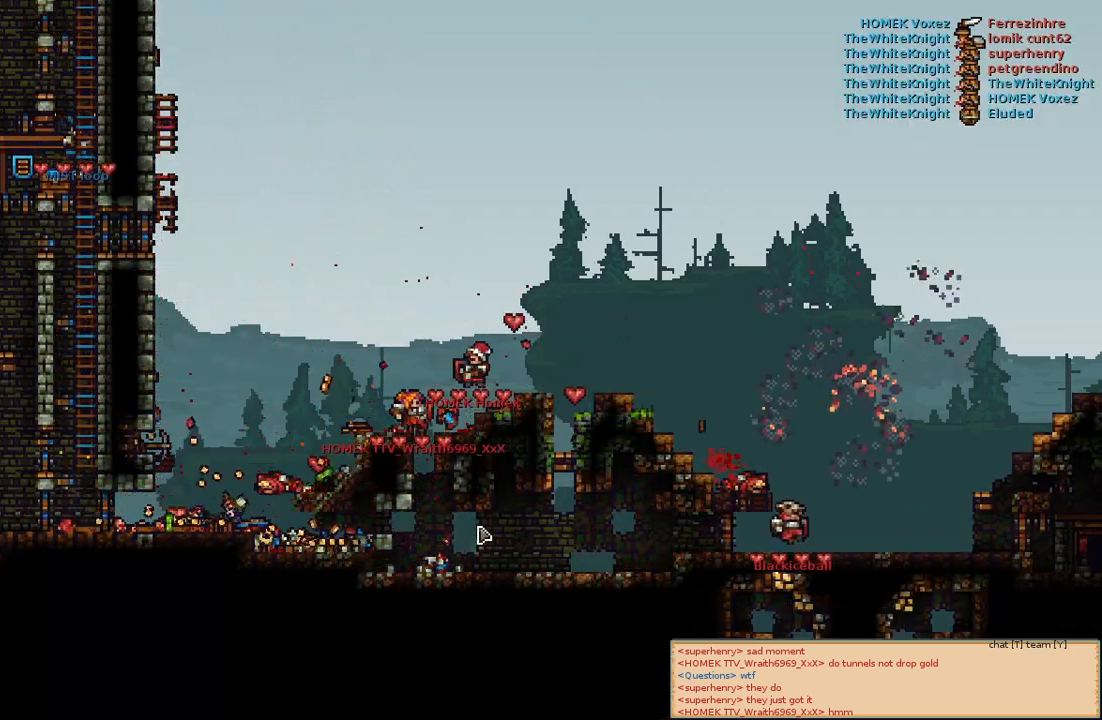
{"keys": [], "mouse": [], "events": []}
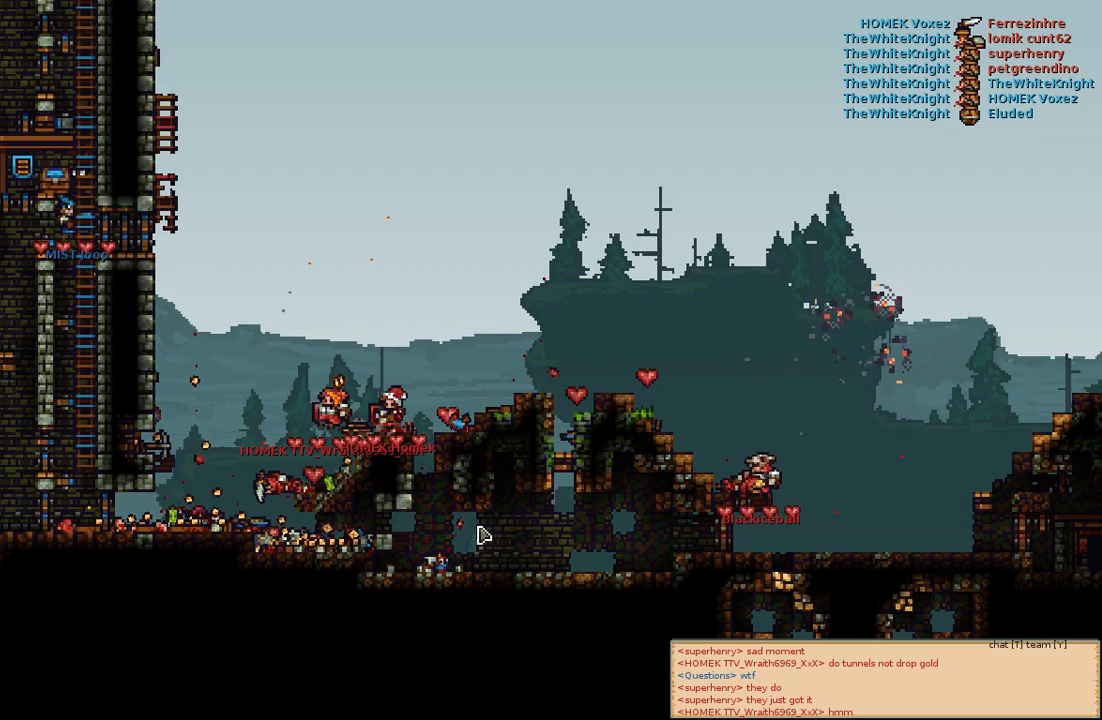
{"keys": [], "mouse": [], "events": []}
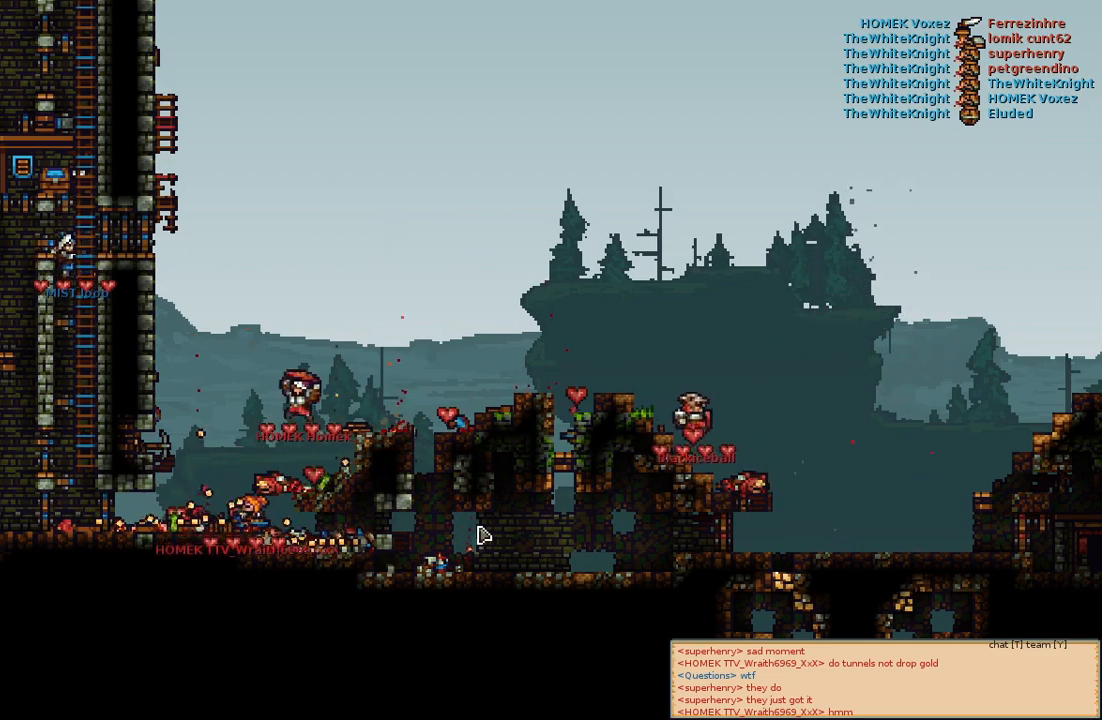
{"keys": [], "mouse": [], "events": []}
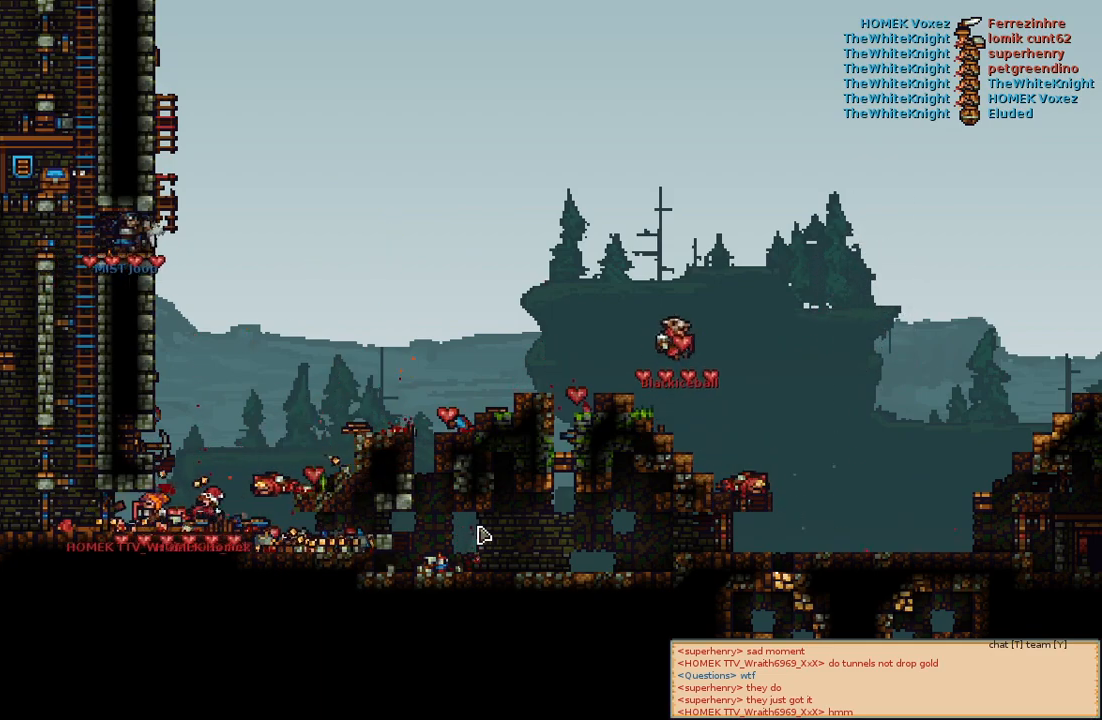
{"keys": [], "mouse": [], "events": []}
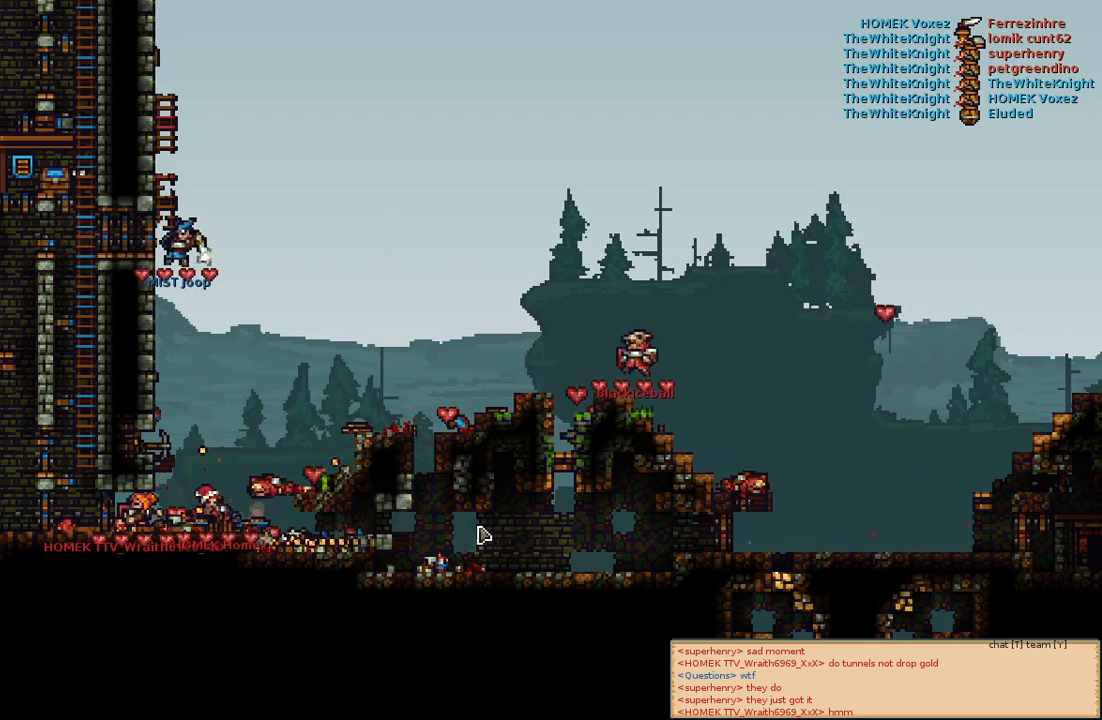
{"keys": [], "mouse": [], "events": []}
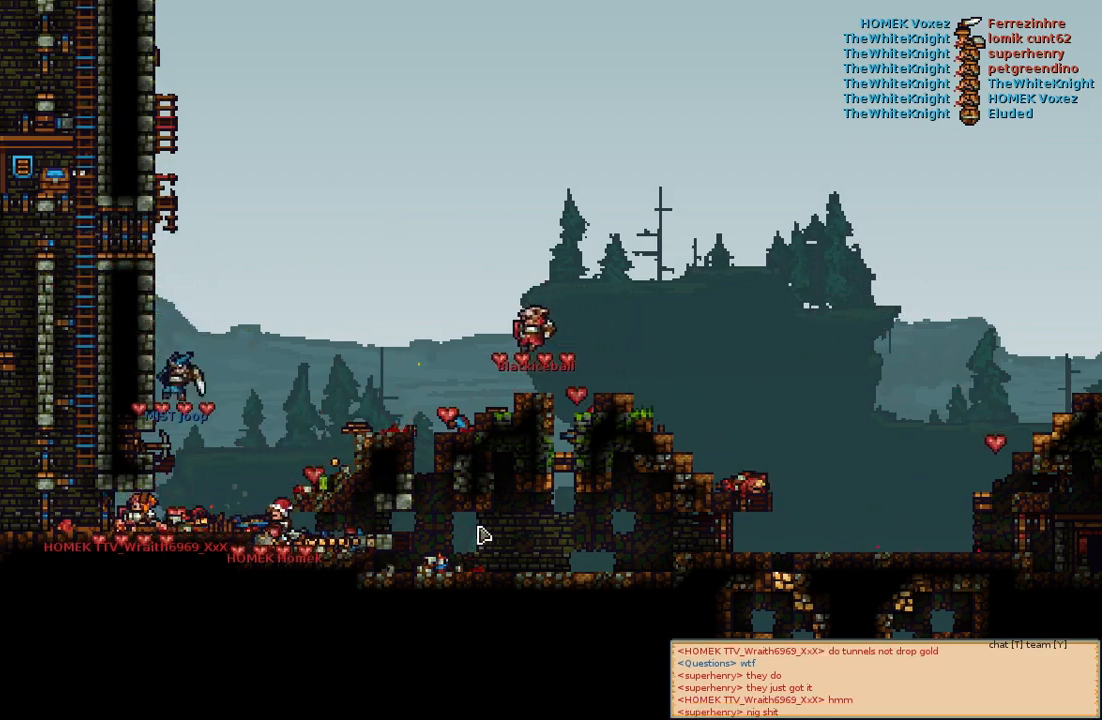
{"keys": [], "mouse": [], "events": [[67, "a", "down"], [233, "a", "up"]]}